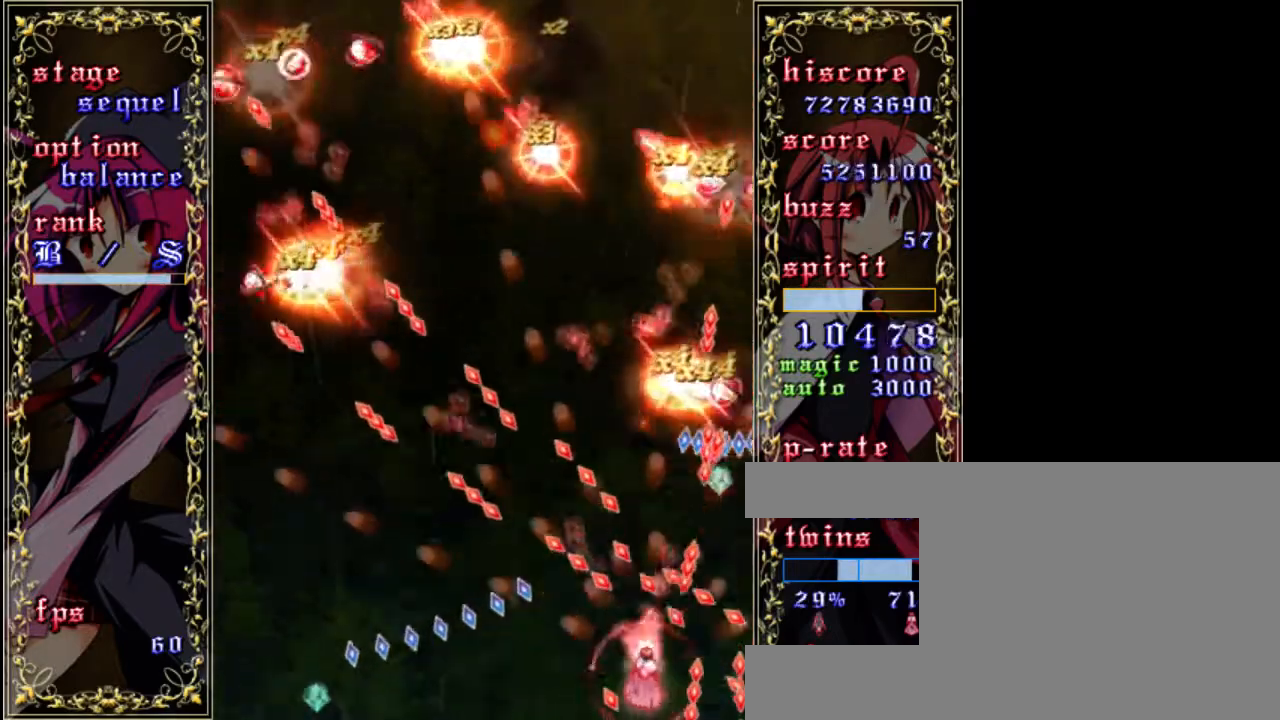
Gameplay with keyboard; each line is a JSON object with the keys held at the frame after it. "events" lists presses ("down") and releases ("up") of "a", "c", "d", "down", "left", "right", "s", "shift", "up", "x" and "z" between this image and that frame as [ms after this image, input, new state], when the widget could be followed in between. No other keys are recorded. Mouse input is not recorded.
{"keys": ["left", "shift", "z"], "events": [[217, "left", "up"], [417, "left", "down"]]}
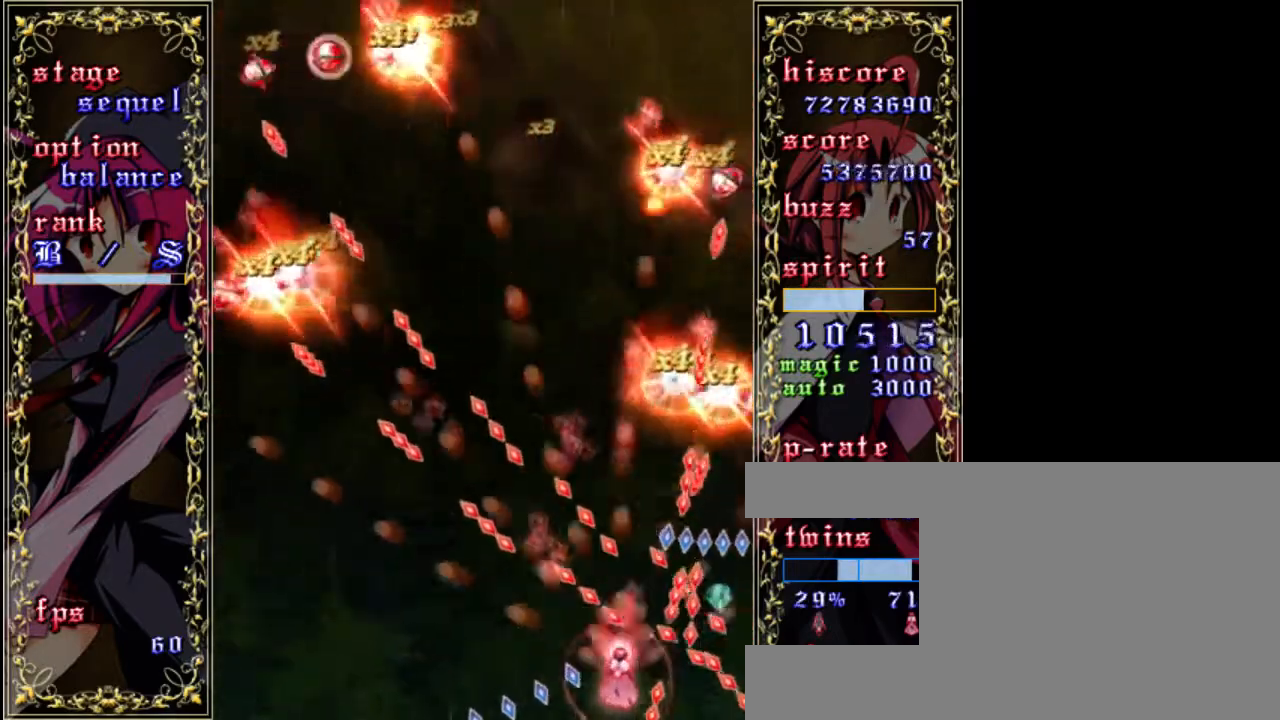
{"keys": ["left", "shift", "z"], "events": [[150, "down", "down"], [450, "down", "up"]]}
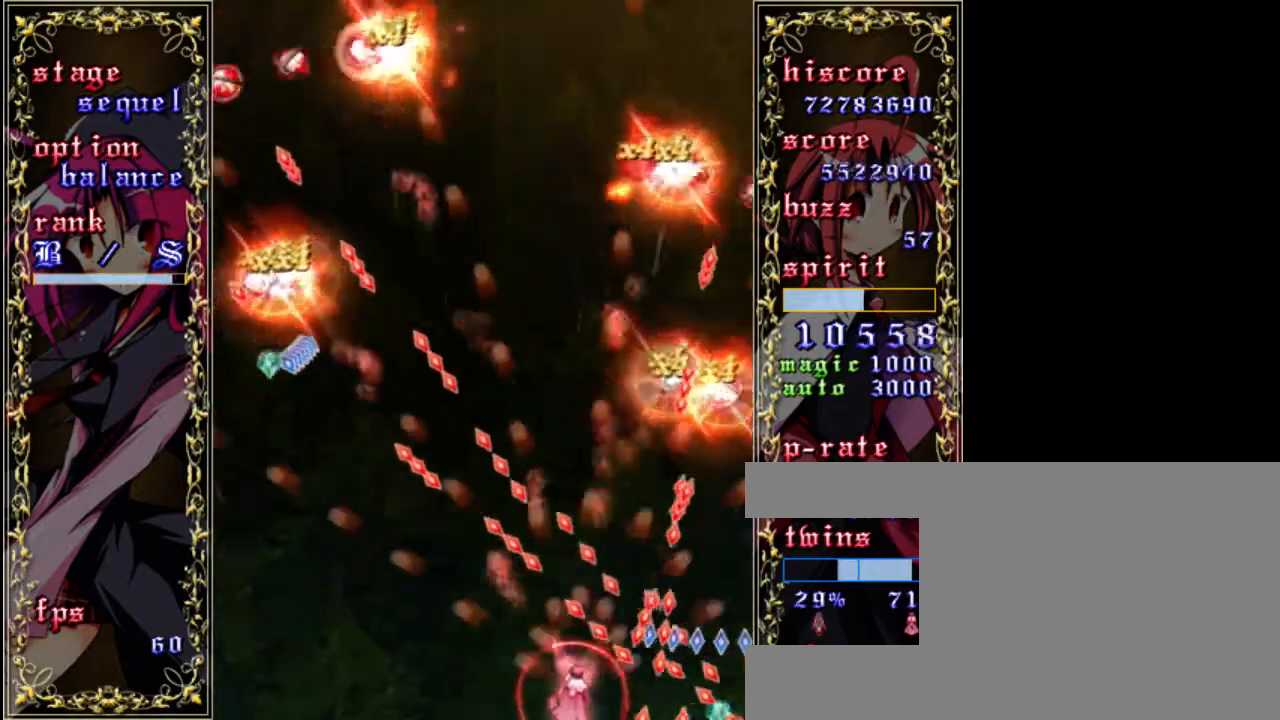
{"keys": ["shift", "z"], "events": [[217, "left", "up"], [350, "left", "down"], [483, "left", "up"]]}
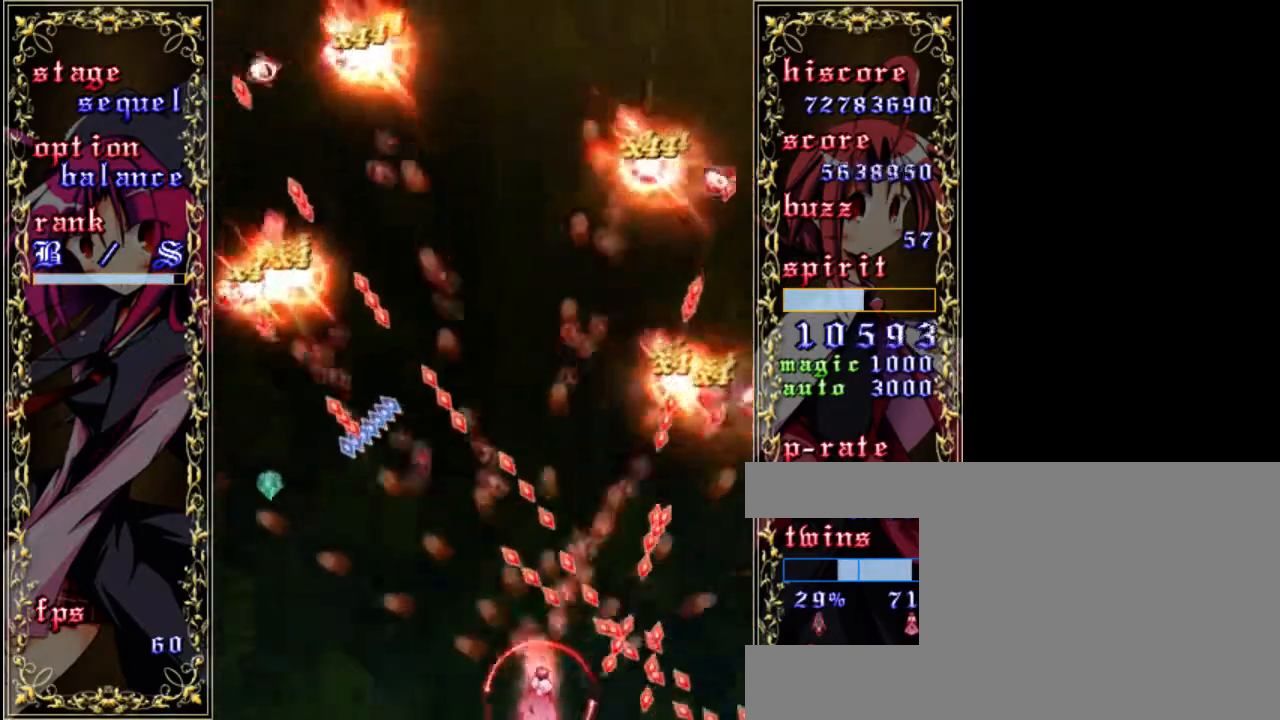
{"keys": ["left", "shift", "z"], "events": [[183, "left", "down"], [350, "left", "up"], [483, "left", "down"]]}
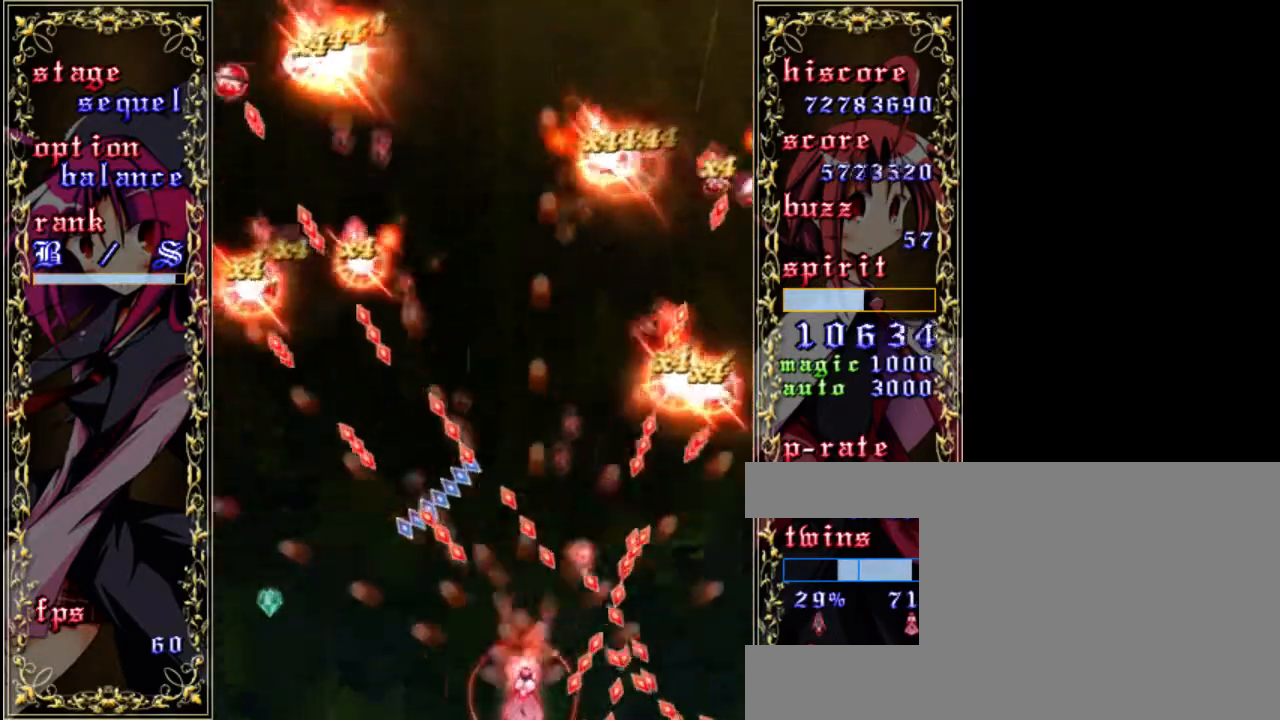
{"keys": ["left", "shift", "z"], "events": [[217, "left", "up"], [350, "left", "down"]]}
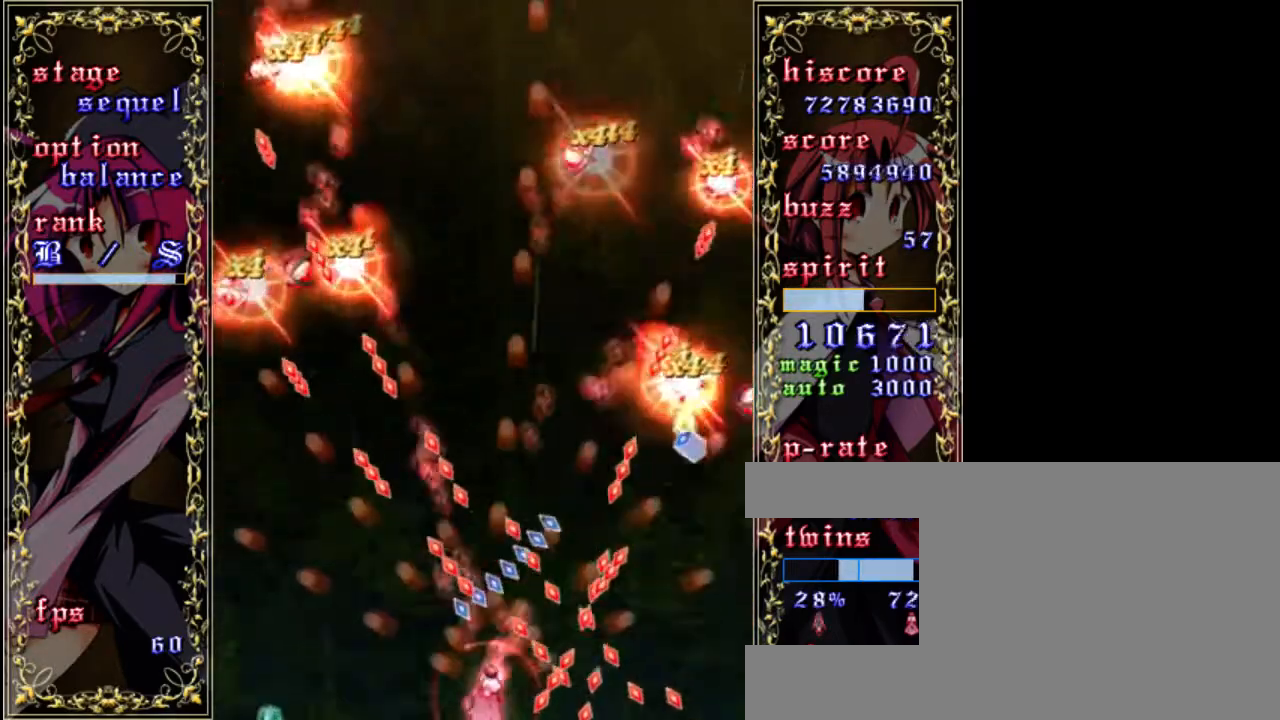
{"keys": ["shift", "z"], "events": [[17, "left", "up"], [150, "left", "down"], [317, "left", "up"]]}
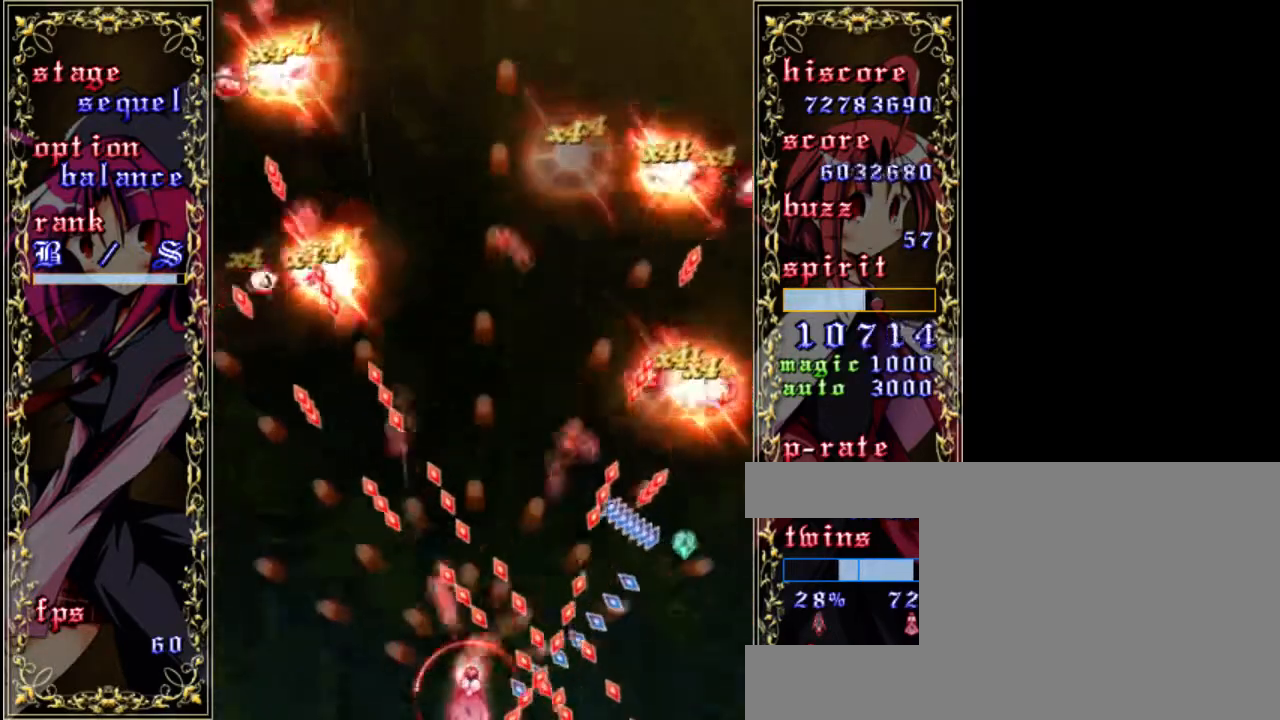
{"keys": ["left", "shift", "z"], "events": [[83, "left", "down"], [217, "left", "up"], [383, "left", "down"]]}
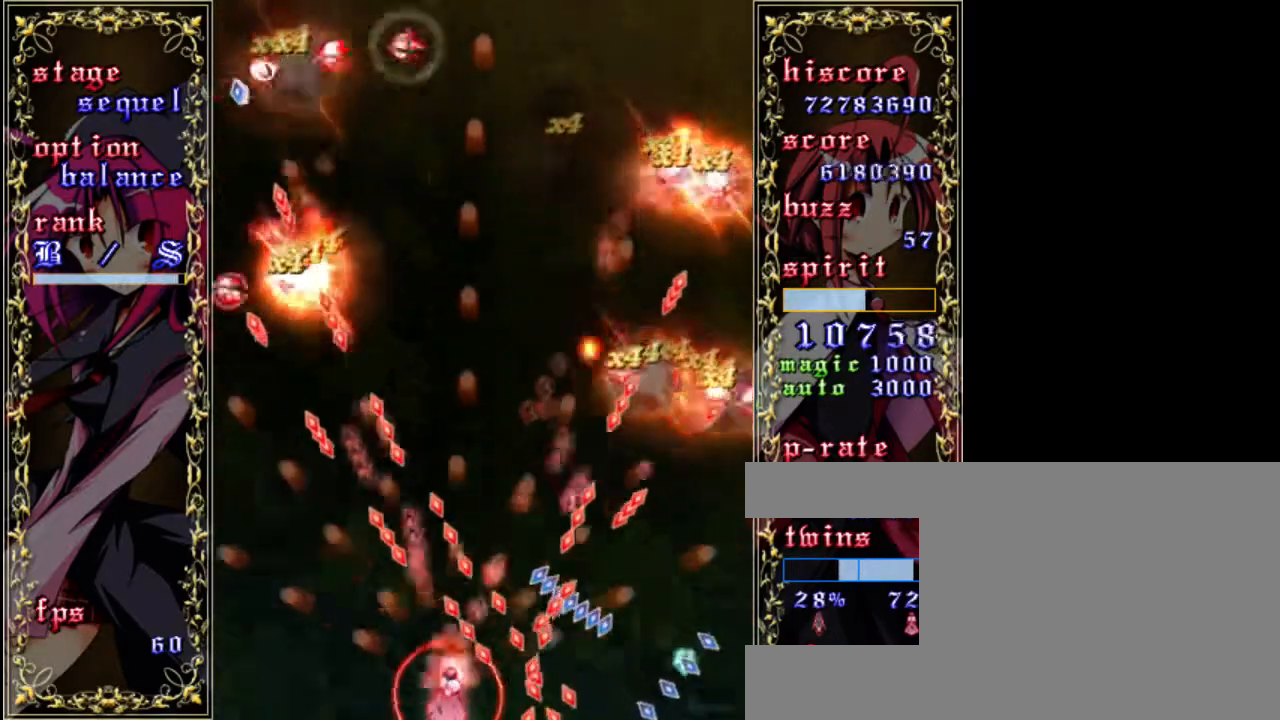
{"keys": ["left", "shift", "z"], "events": [[50, "left", "up"], [183, "left", "down"]]}
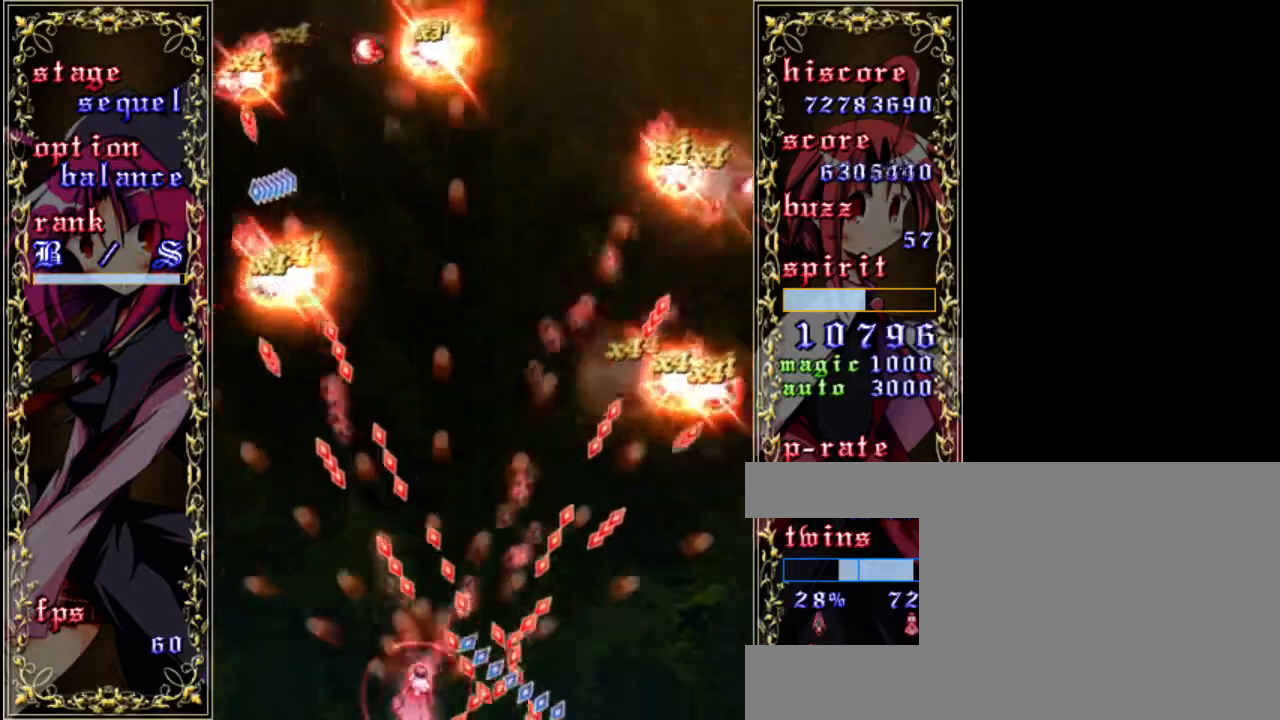
{"keys": ["shift", "z"], "events": [[450, "left", "up"]]}
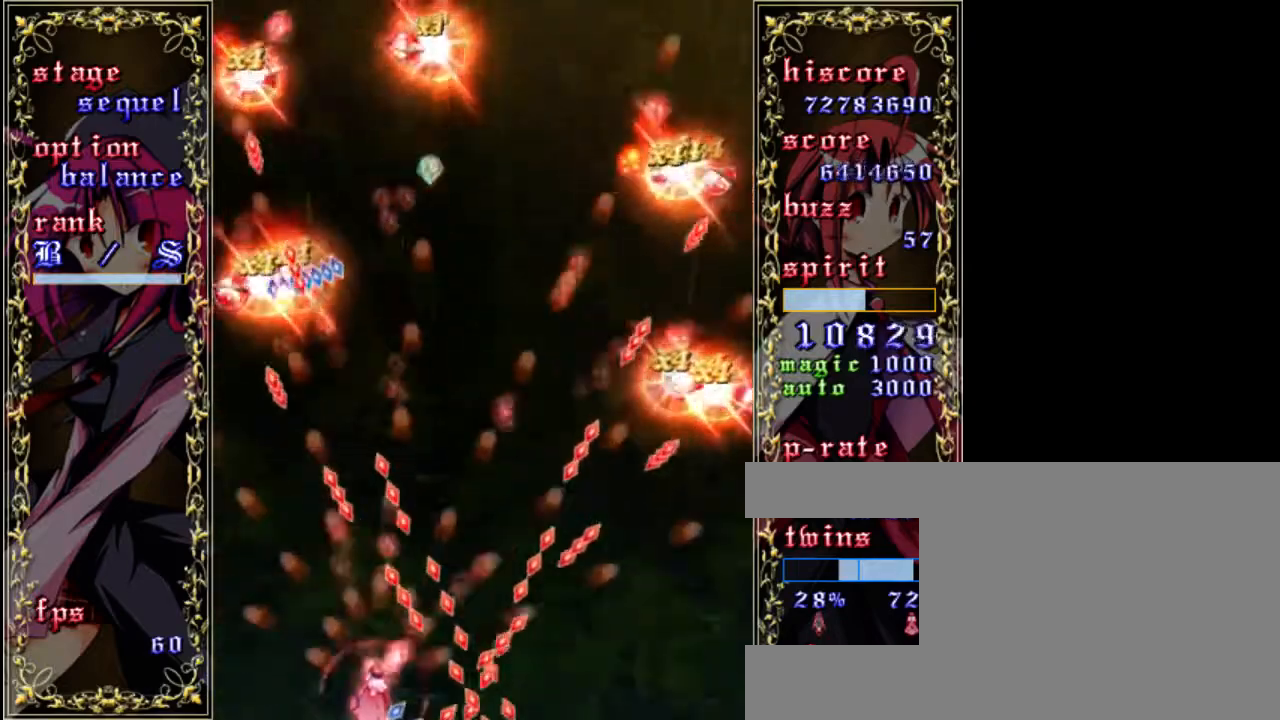
{"keys": ["shift", "z"], "events": [[283, "left", "down"], [433, "left", "up"]]}
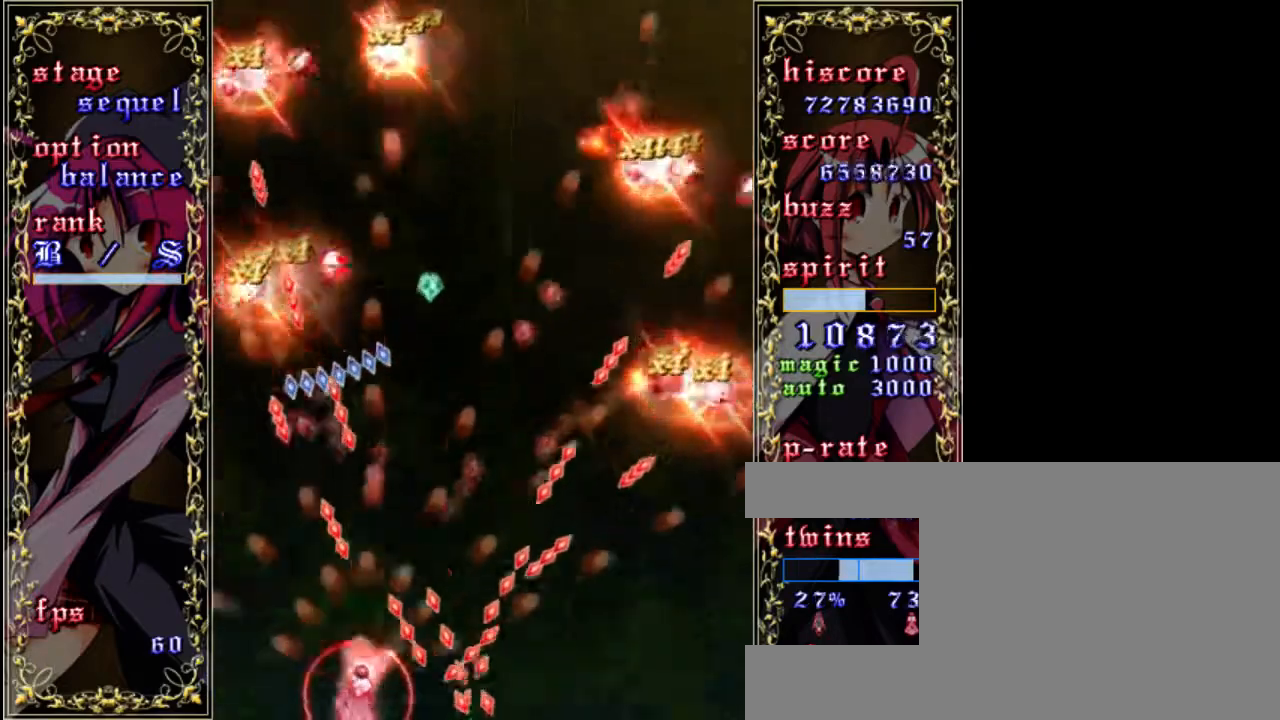
{"keys": ["left", "shift", "z"], "events": [[67, "left", "down"], [283, "left", "up"], [383, "left", "down"]]}
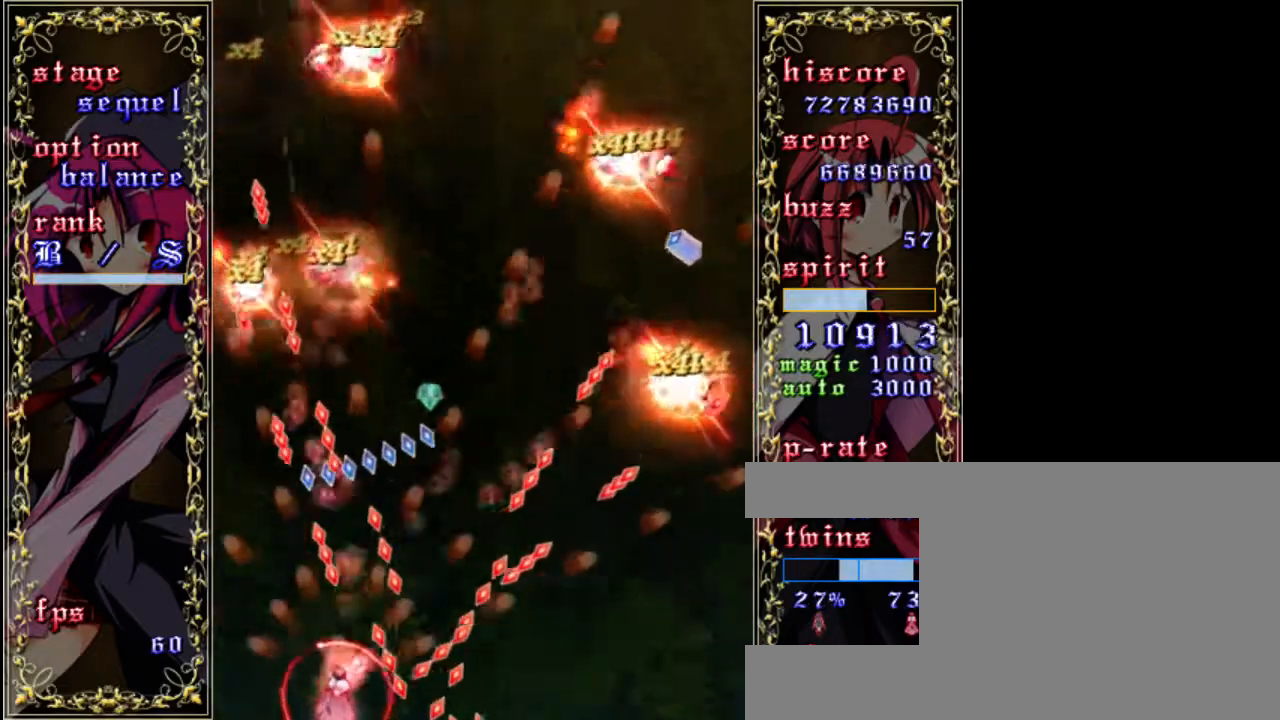
{"keys": ["shift", "z"], "events": [[117, "left", "up"], [217, "left", "down"], [383, "left", "up"]]}
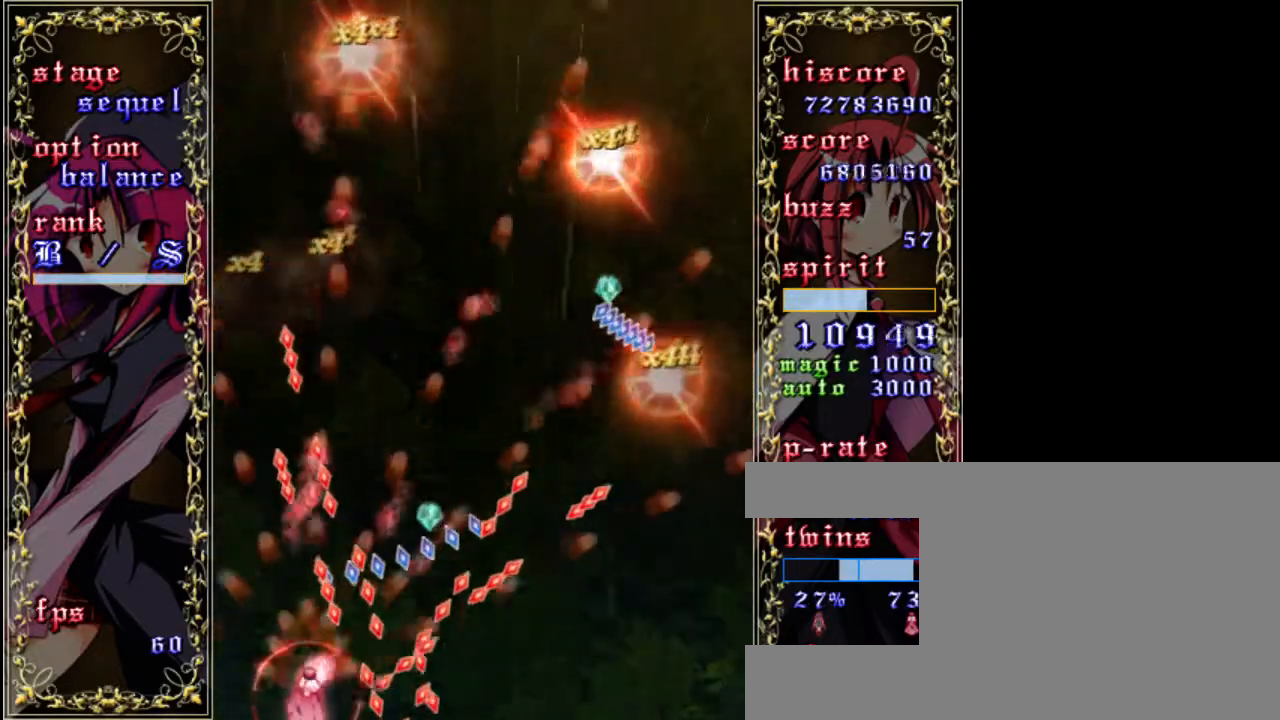
{"keys": ["up", "z"], "events": [[17, "left", "down"], [317, "up", "down"], [383, "shift", "up"], [450, "left", "up"]]}
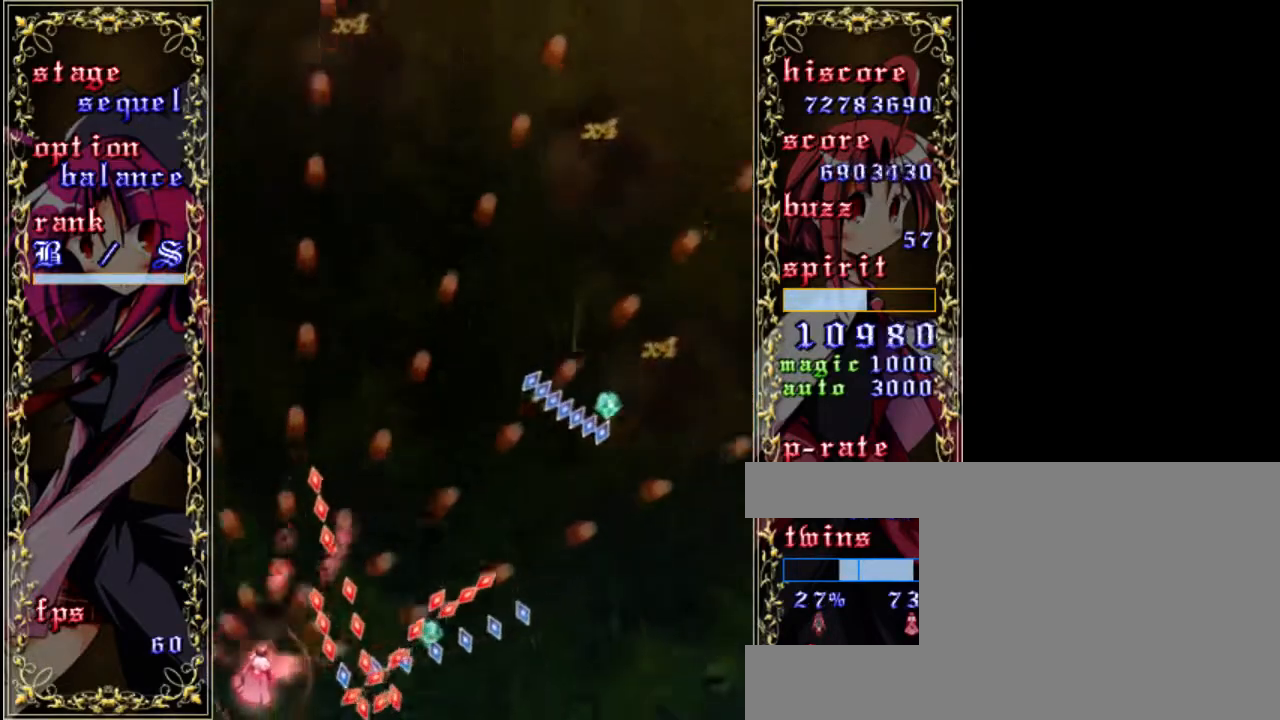
{"keys": ["right", "up", "z"], "events": [[483, "right", "down"]]}
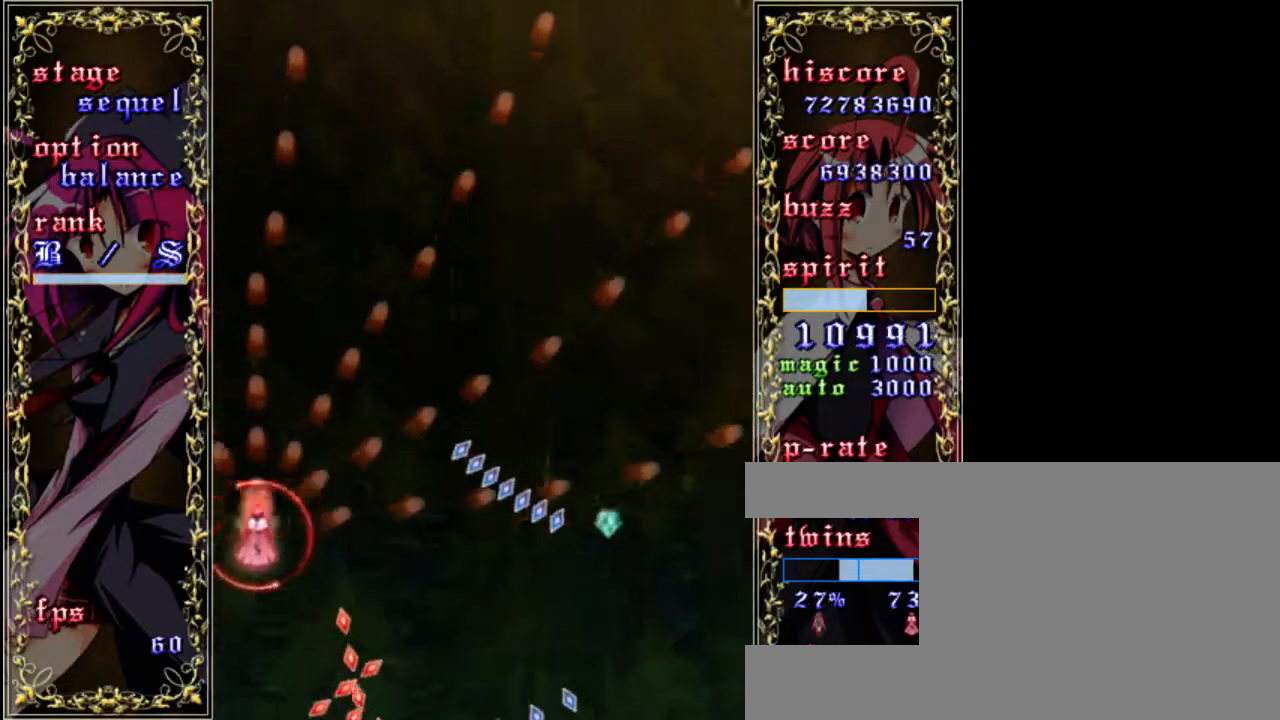
{"keys": ["down", "right", "z"], "events": [[250, "up", "up"], [417, "down", "down"]]}
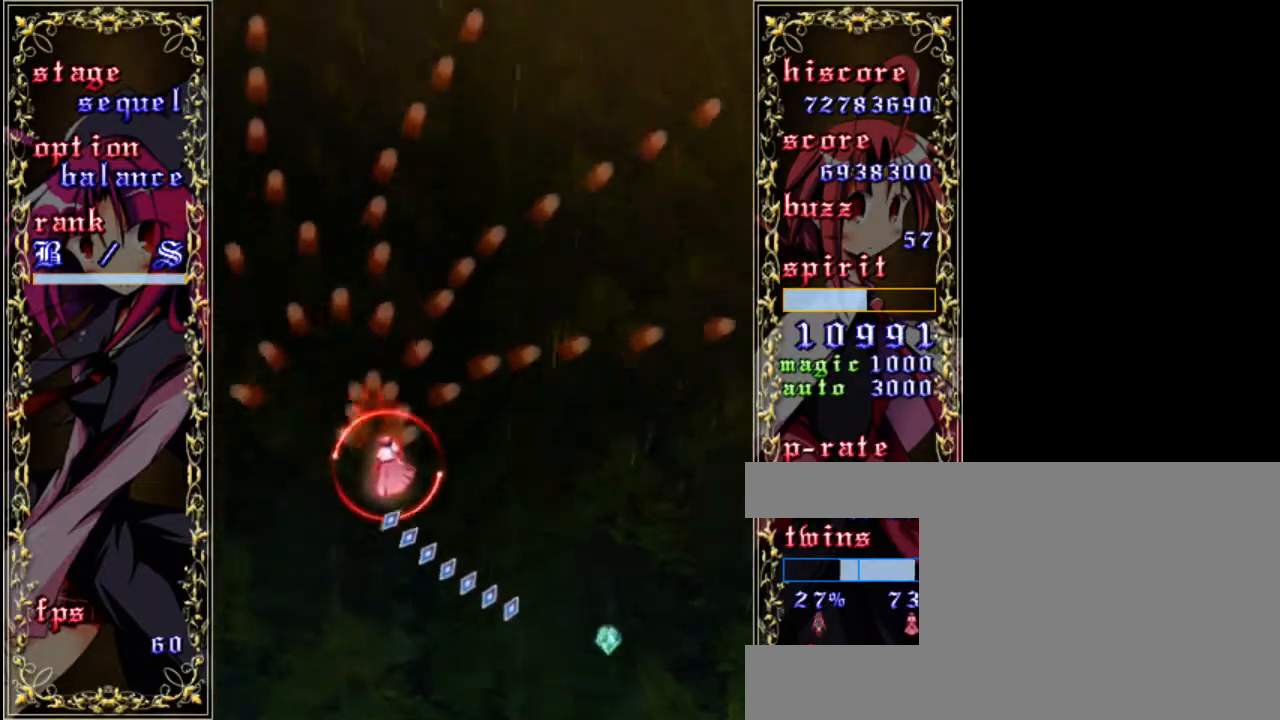
{"keys": ["down", "z"], "events": [[150, "right", "up"]]}
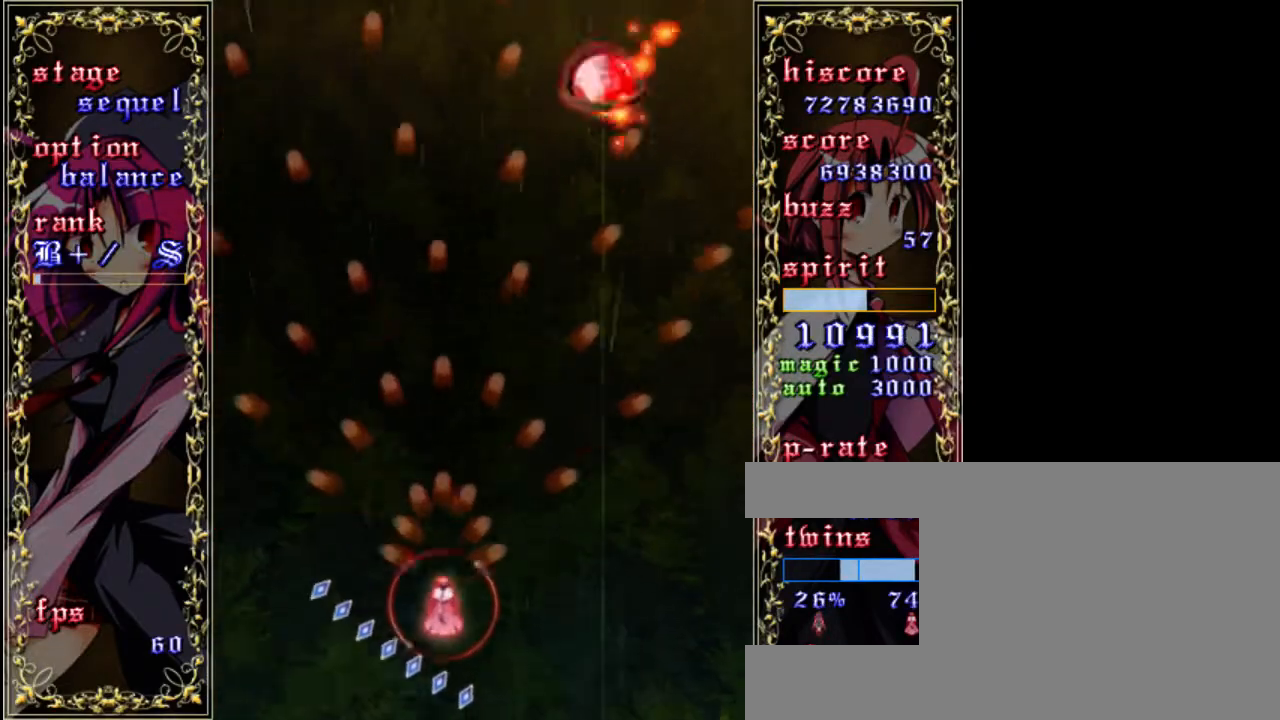
{"keys": ["down", "z"], "events": [[17, "down", "up"], [17, "right", "down"], [283, "down", "down"], [283, "right", "up"]]}
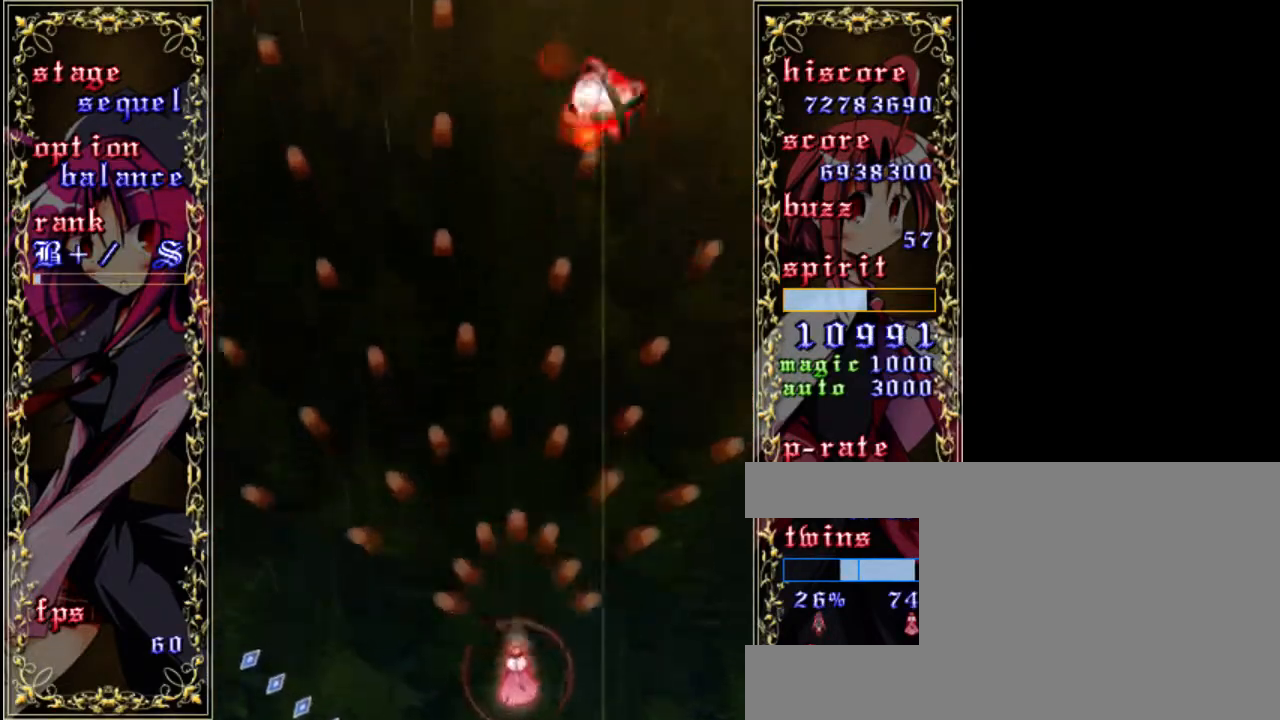
{"keys": ["up", "z"], "events": [[133, "down", "up"], [317, "up", "down"]]}
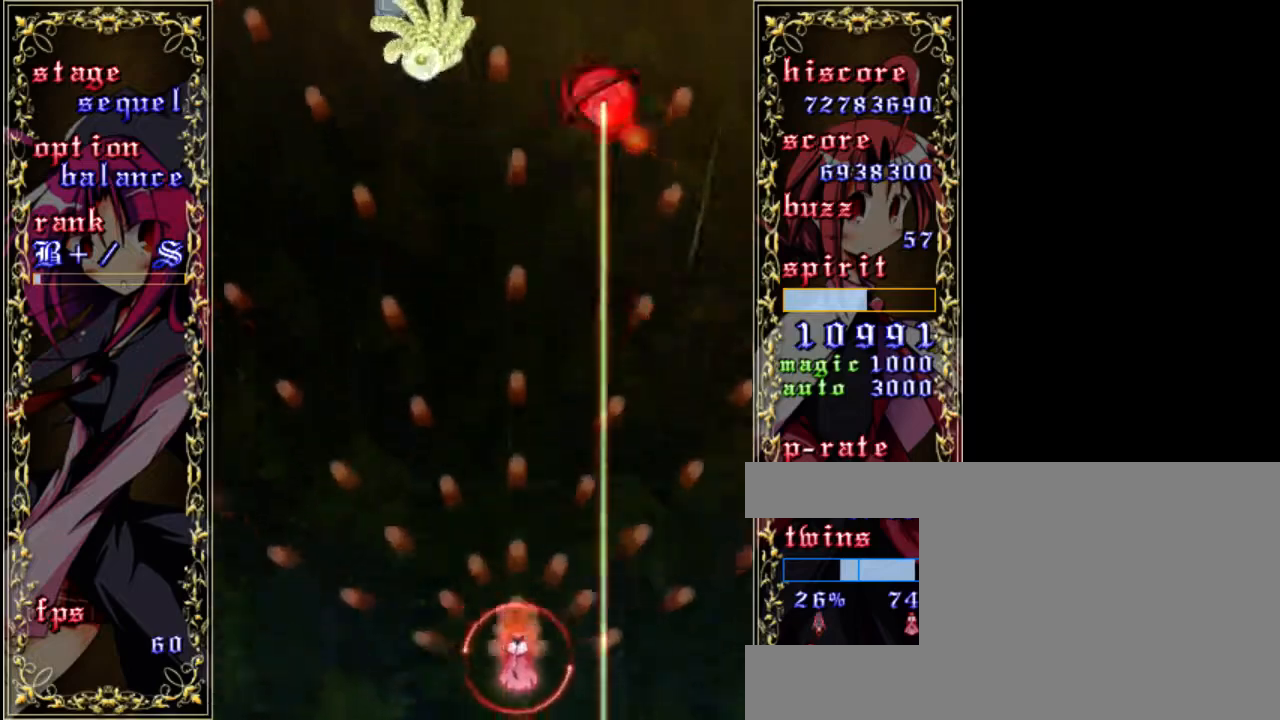
{"keys": ["down", "z"], "events": [[17, "up", "up"], [150, "left", "down"], [417, "down", "down"], [417, "left", "up"]]}
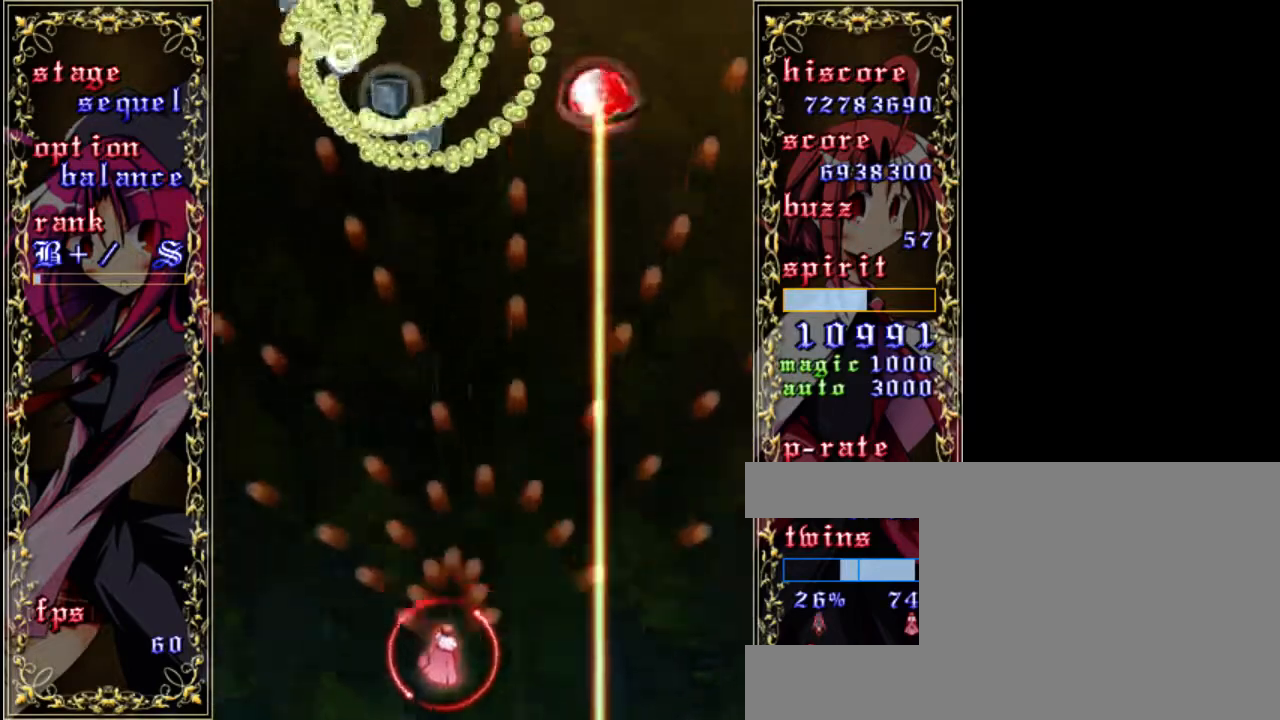
{"keys": ["up", "z"], "events": [[117, "down", "up"], [183, "left", "down"], [350, "left", "up"], [450, "up", "down"]]}
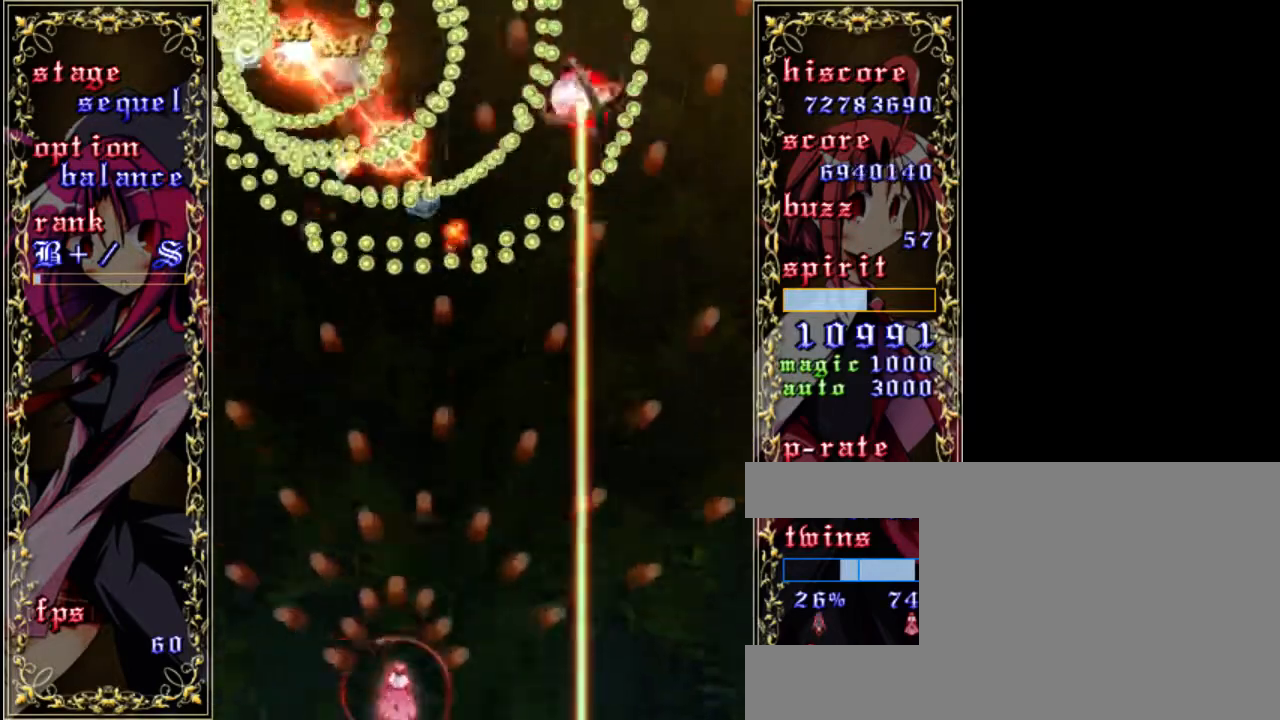
{"keys": ["down", "z"], "events": [[50, "right", "down"], [150, "up", "up"], [217, "right", "up"], [383, "down", "down"]]}
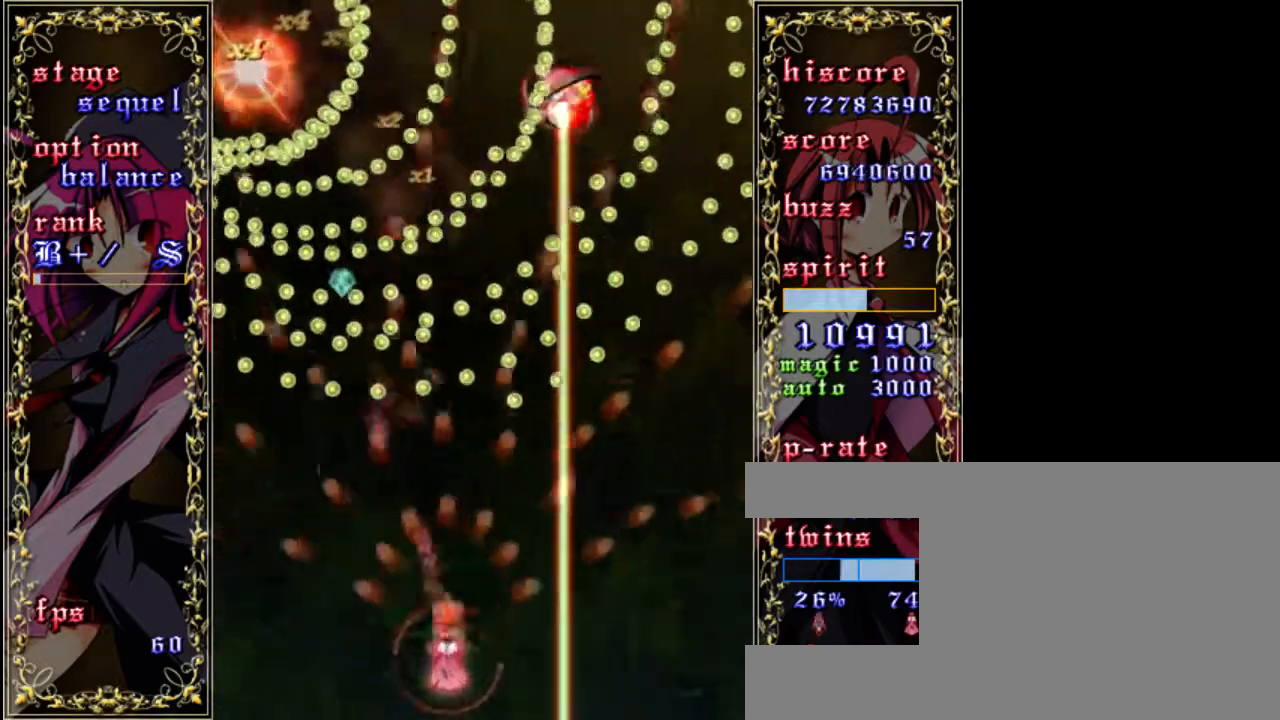
{"keys": ["z"], "events": [[283, "a", "down"], [317, "down", "up"], [383, "a", "up"]]}
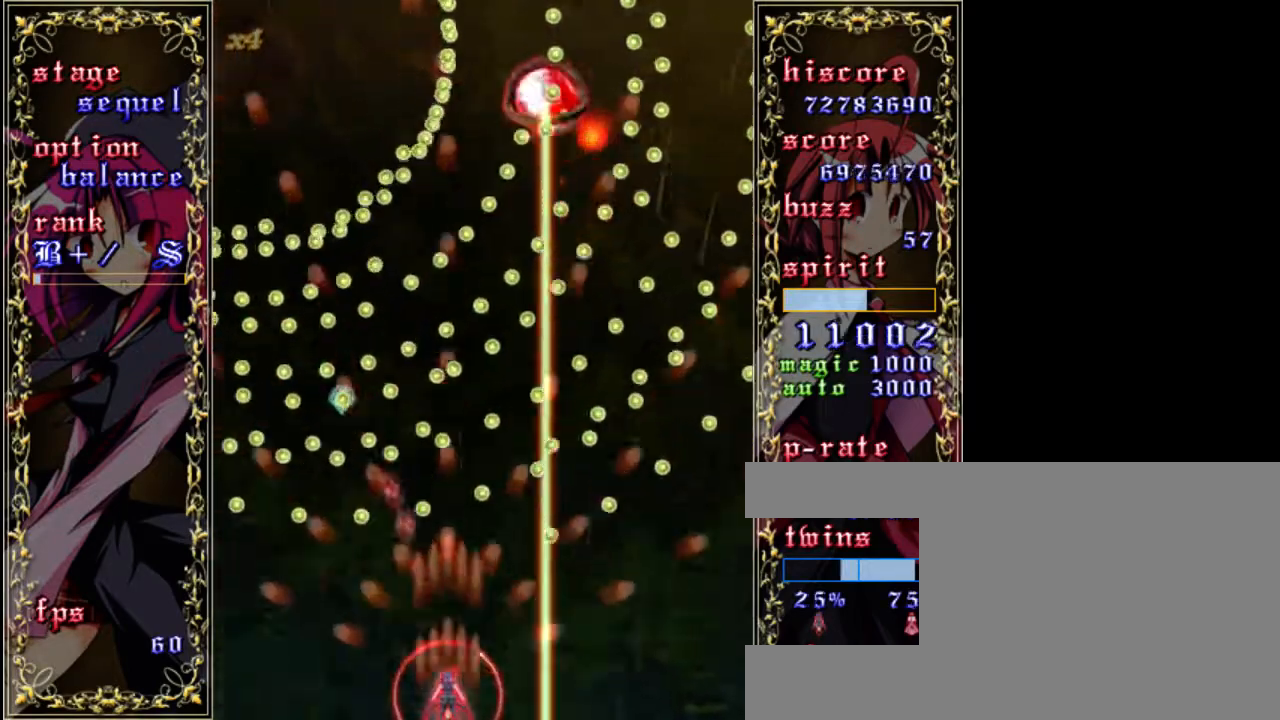
{"keys": ["shift", "z"], "events": [[117, "shift", "down"]]}
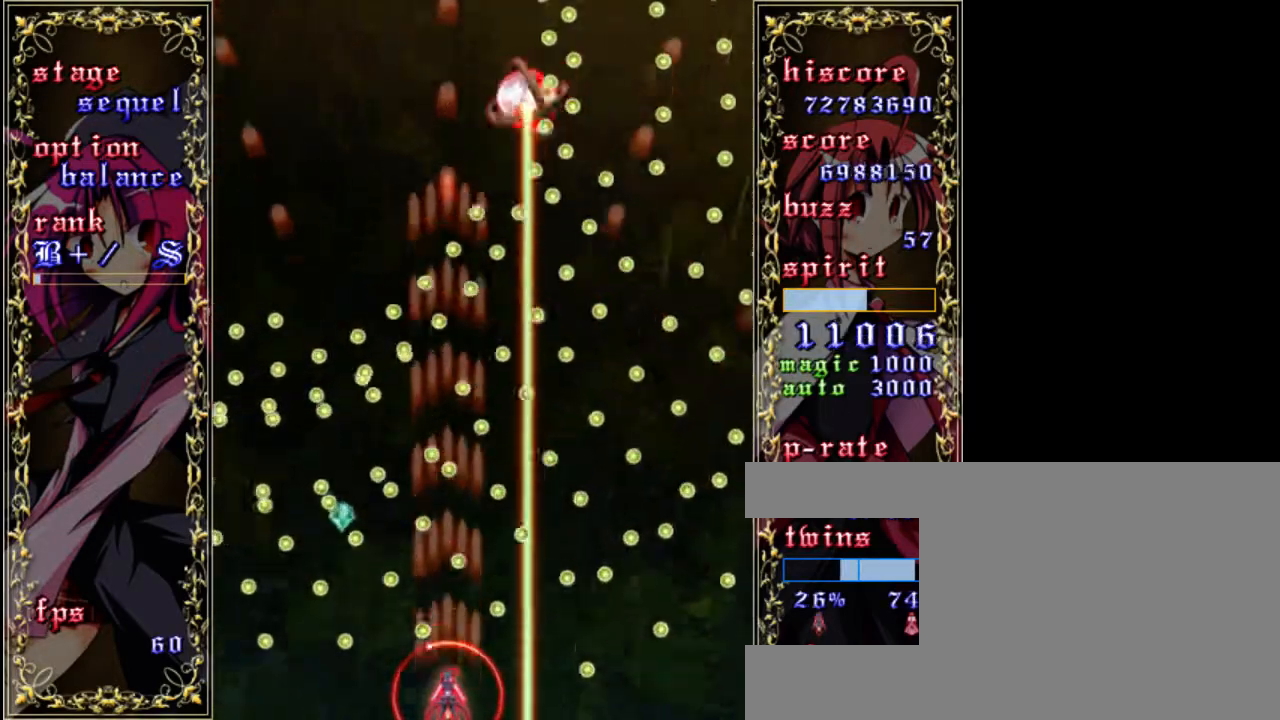
{"keys": ["shift", "z"], "events": []}
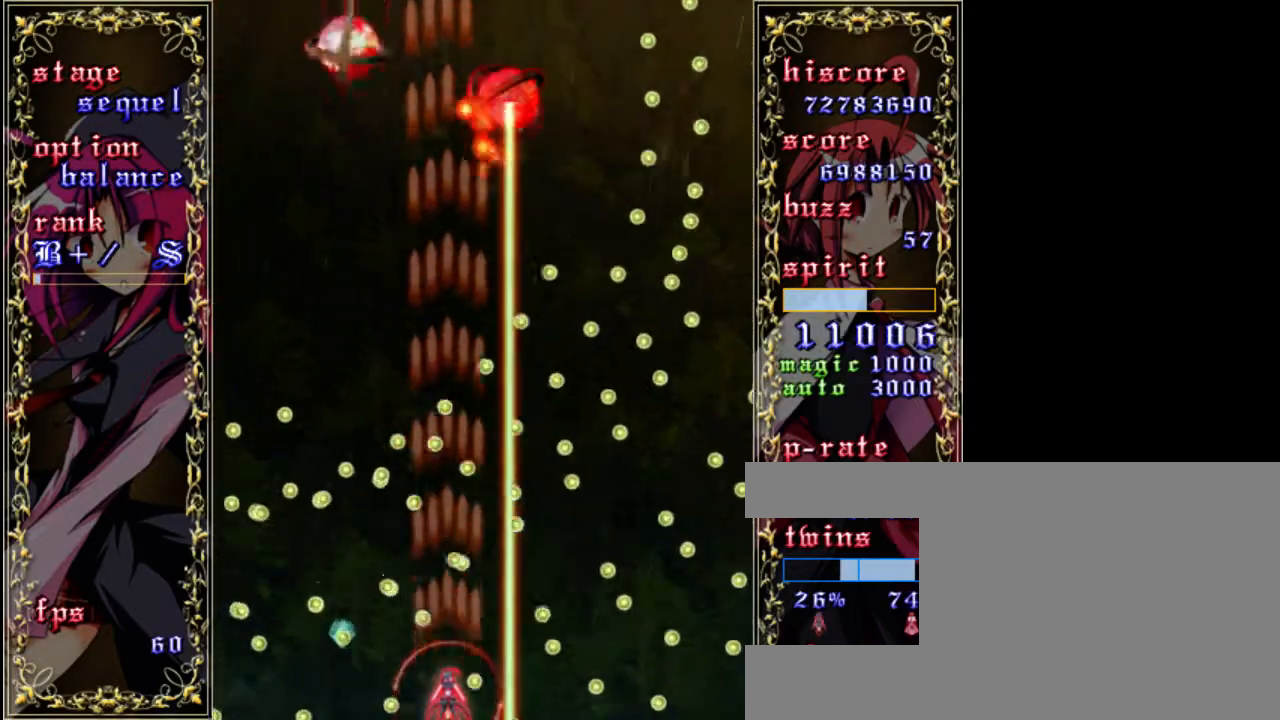
{"keys": ["left", "shift", "z"], "events": [[117, "up", "down"], [283, "up", "up"], [383, "left", "down"]]}
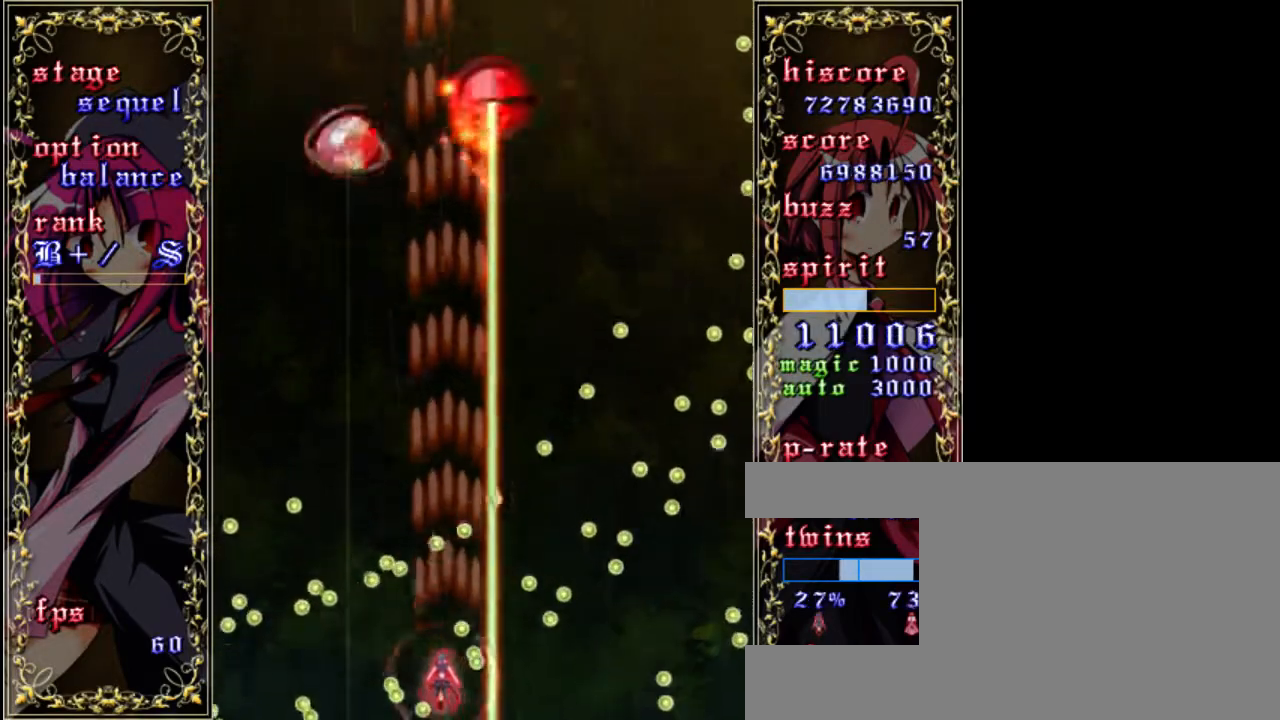
{"keys": ["shift", "up", "z"], "events": [[17, "left", "up"], [233, "up", "down"], [300, "right", "down"], [450, "right", "up"]]}
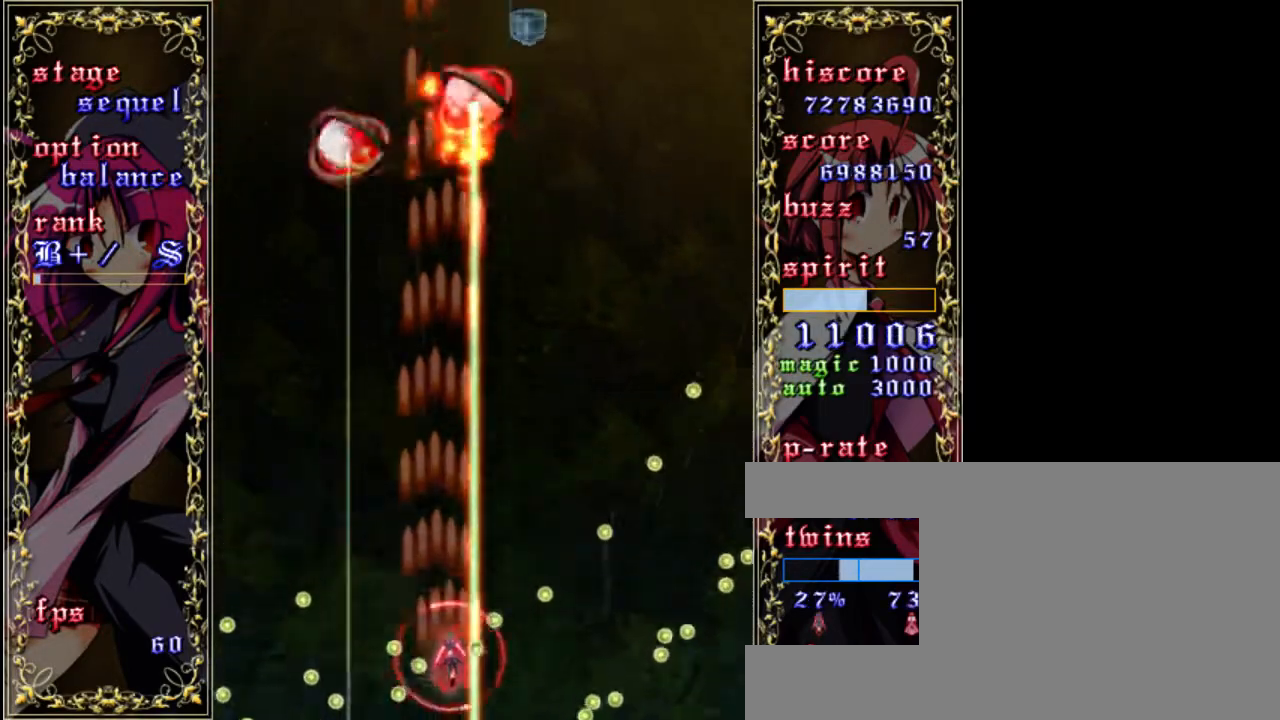
{"keys": ["down", "shift", "z"], "events": [[17, "left", "down"], [83, "up", "up"], [383, "down", "down"], [450, "left", "up"]]}
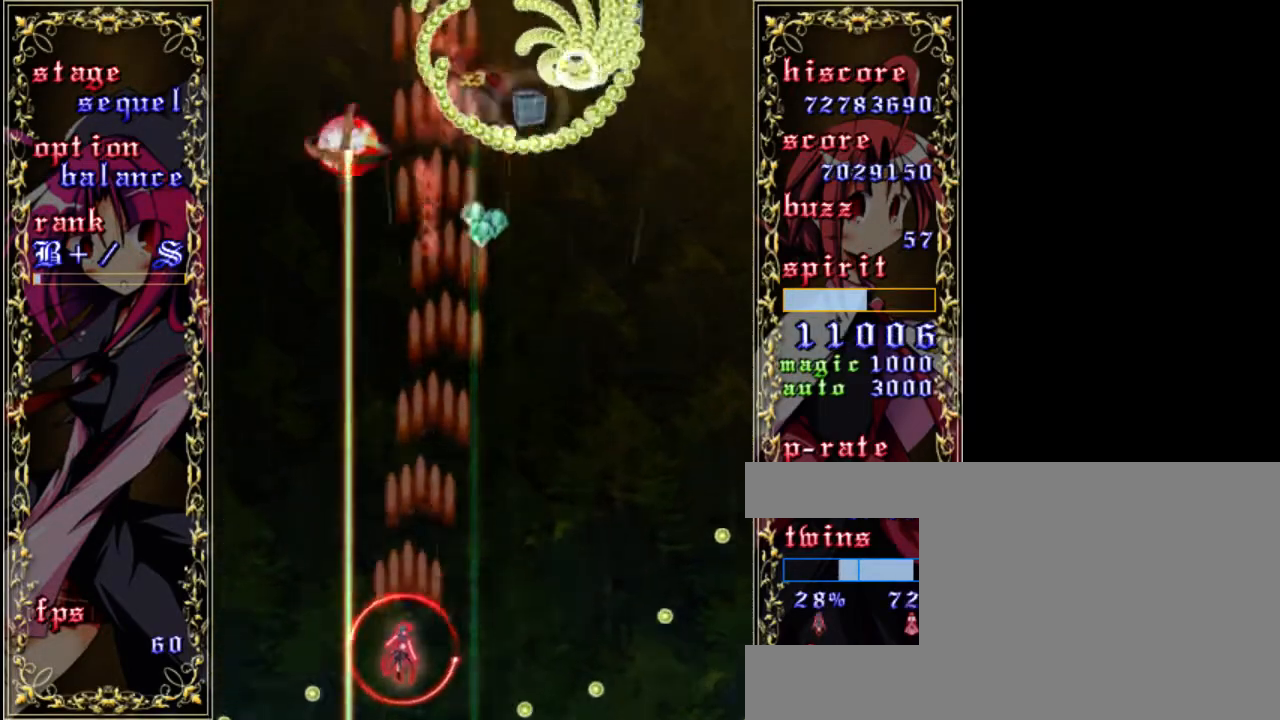
{"keys": ["z"], "events": [[183, "shift", "up"], [317, "down", "up"]]}
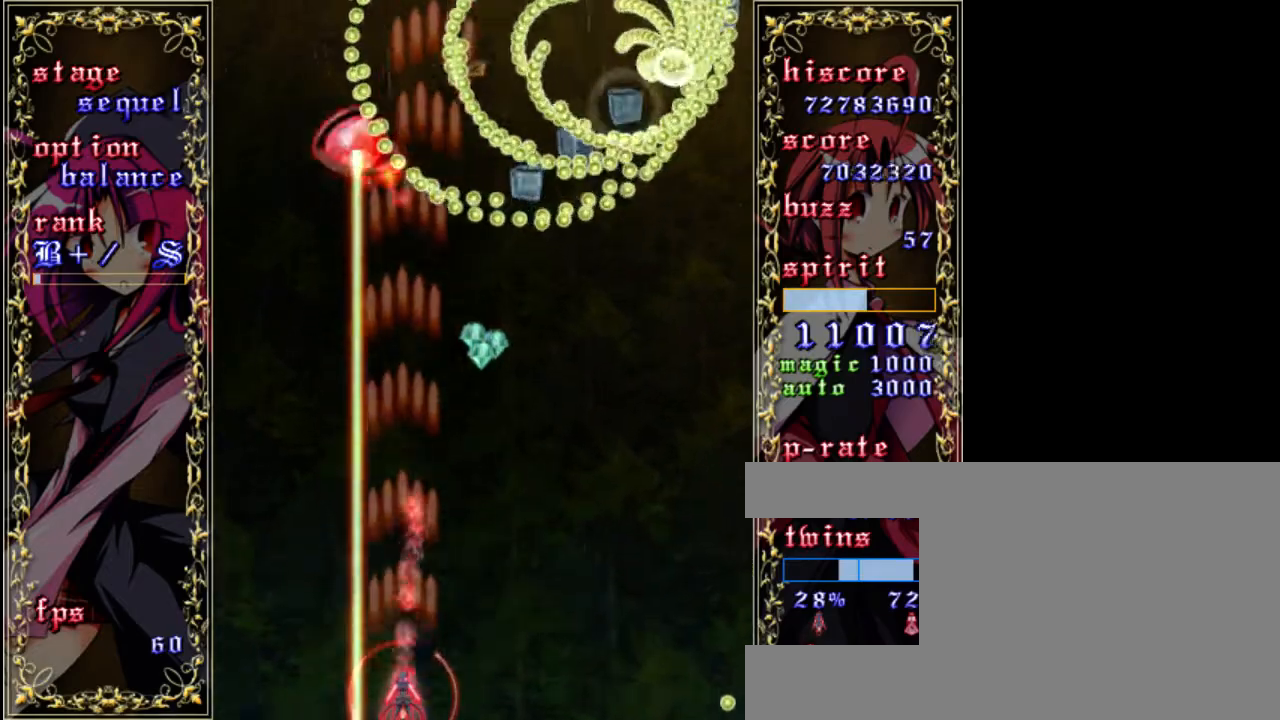
{"keys": ["z"], "events": [[50, "down", "down"], [150, "down", "up"], [317, "a", "down"], [317, "right", "down"], [417, "a", "up"], [450, "right", "up"]]}
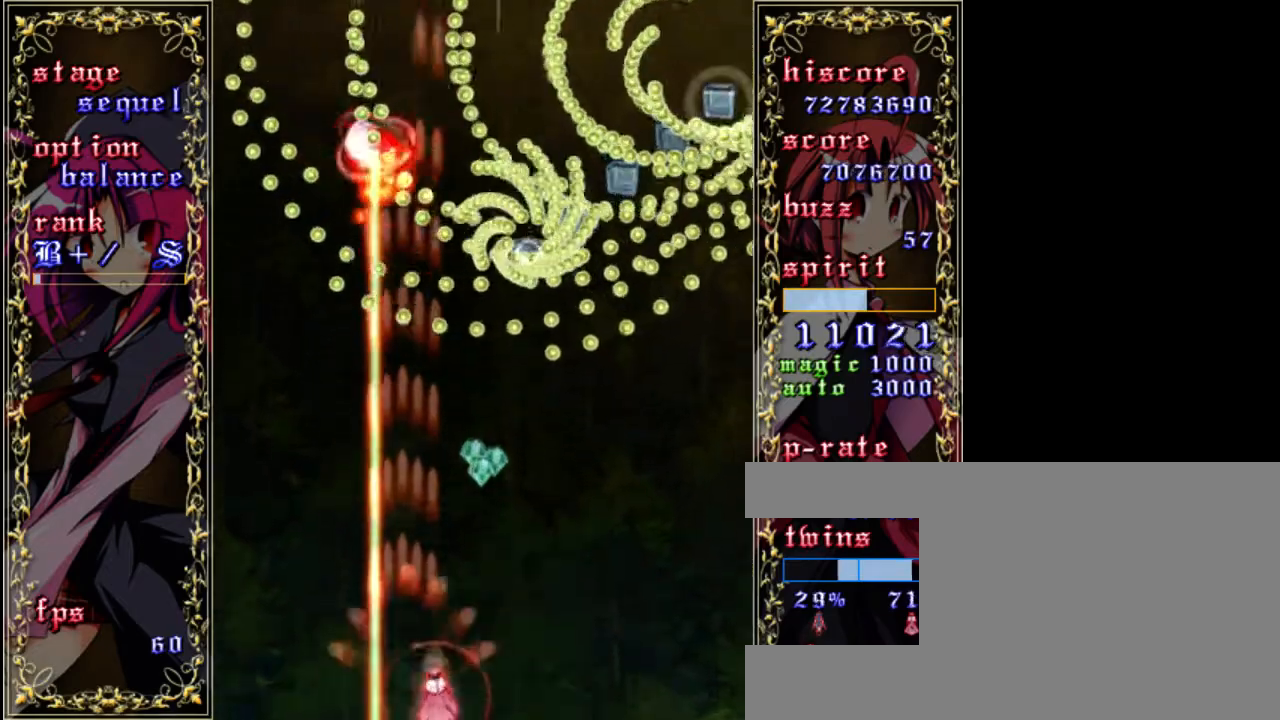
{"keys": ["shift", "z"], "events": [[150, "right", "down"], [250, "right", "up"], [483, "shift", "down"]]}
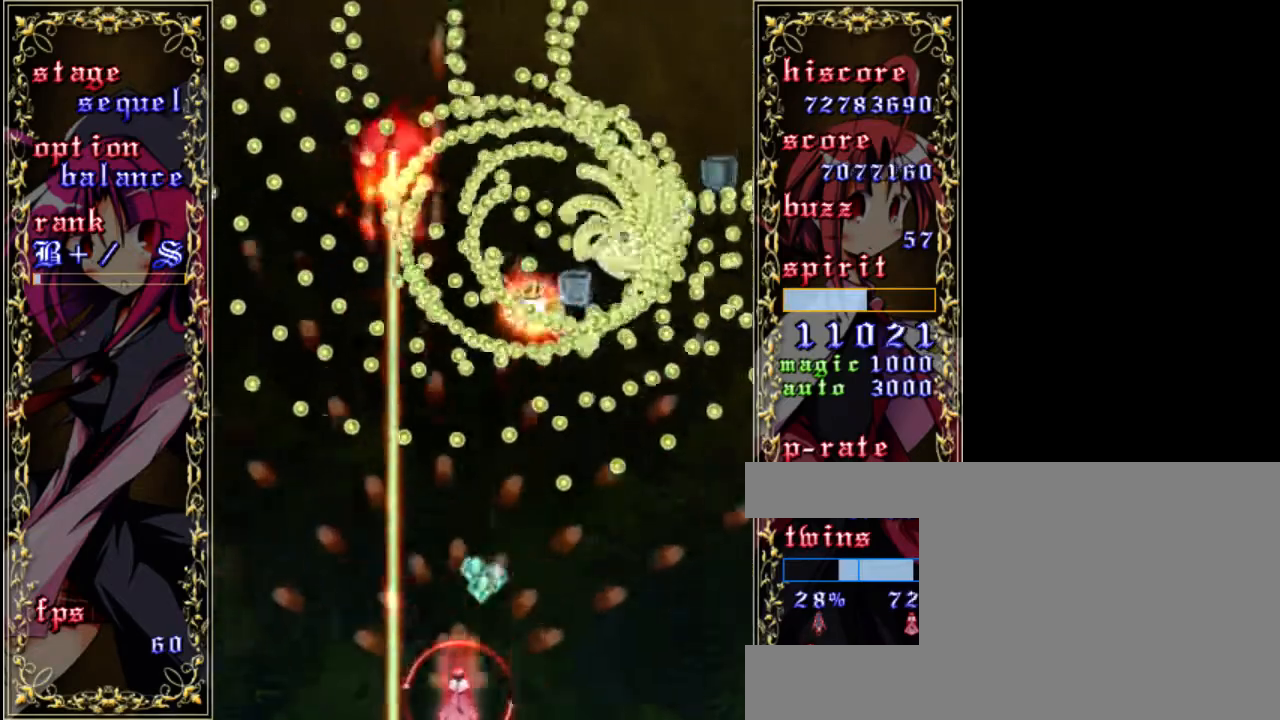
{"keys": ["shift", "z"], "events": [[383, "right", "down"], [483, "right", "up"]]}